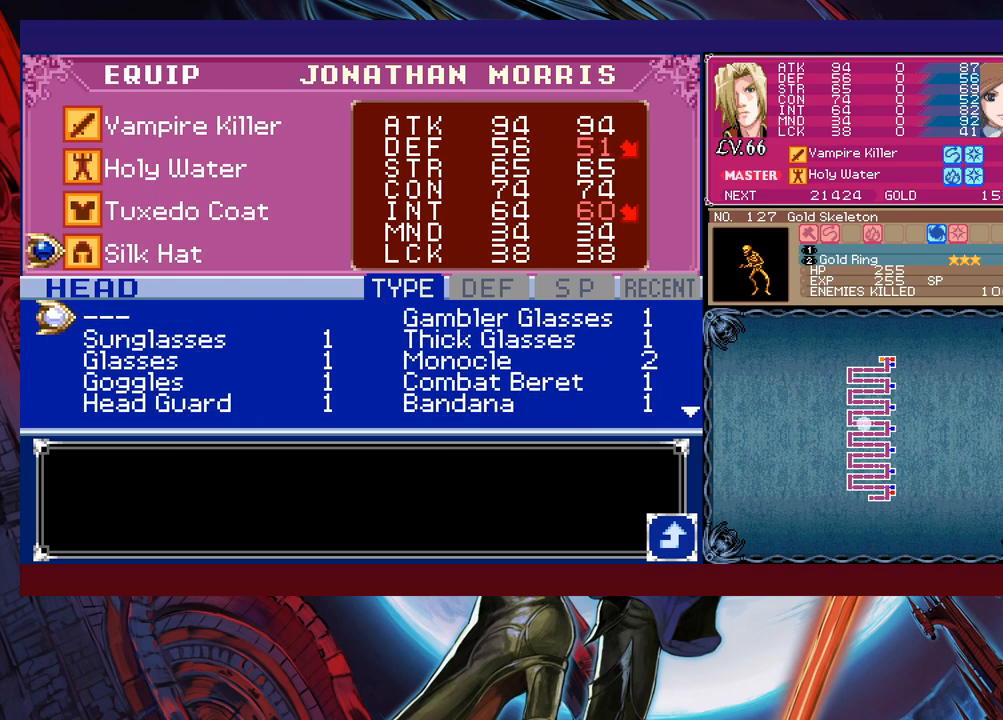
Gameplay with a controller (Xbox layout); each line is a JSON object with the inputs held at the frame after it. "events" lists button and stick changes between this image and that frame as [ms after this image, input, new state], when the widget could be followed in between. Not read: L2 R2 right_stick.
{"buttons": [], "left_stick": "up", "events": [[133, "left_stick", "down"], [250, "left_stick", "center"], [300, "left_stick", "down"], [383, "left_stick", "center"], [483, "left_stick", "up"]]}
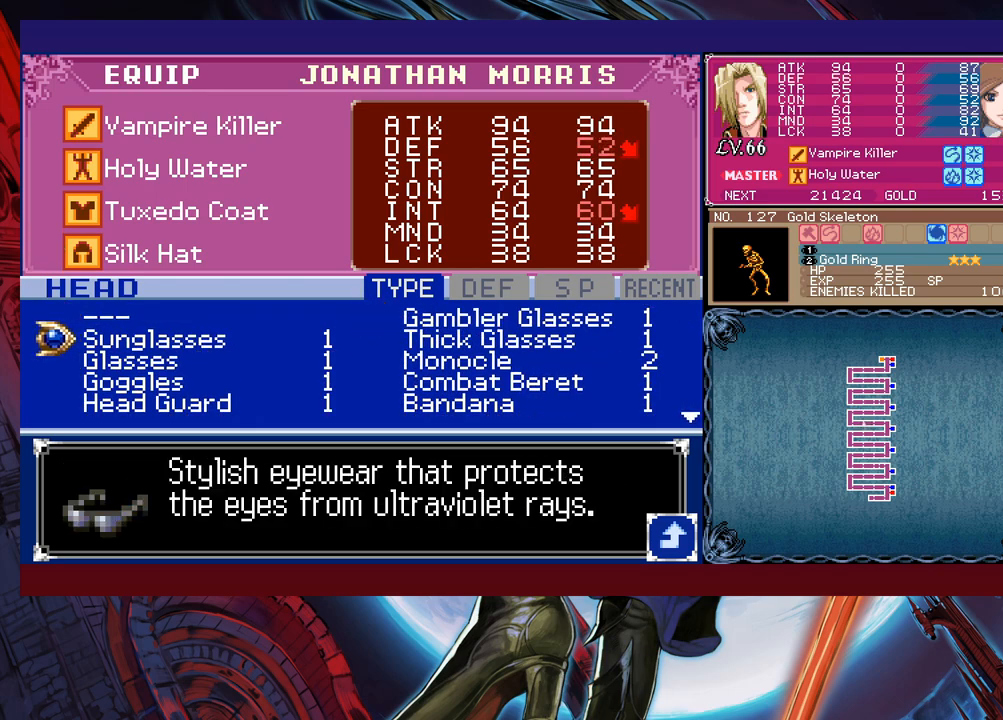
{"buttons": [], "left_stick": "up", "events": [[233, "left_stick", "right"], [333, "left_stick", "center"], [400, "left_stick", "up"]]}
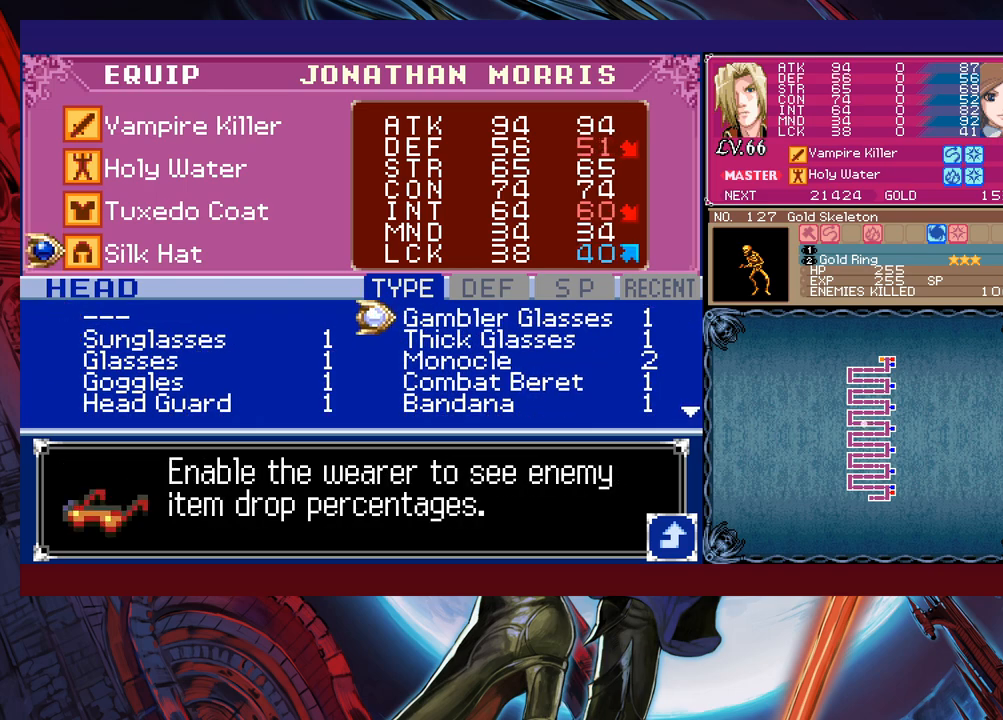
{"buttons": [], "left_stick": "center", "events": [[50, "left_stick", "center"], [300, "A", "down"], [400, "A", "up"]]}
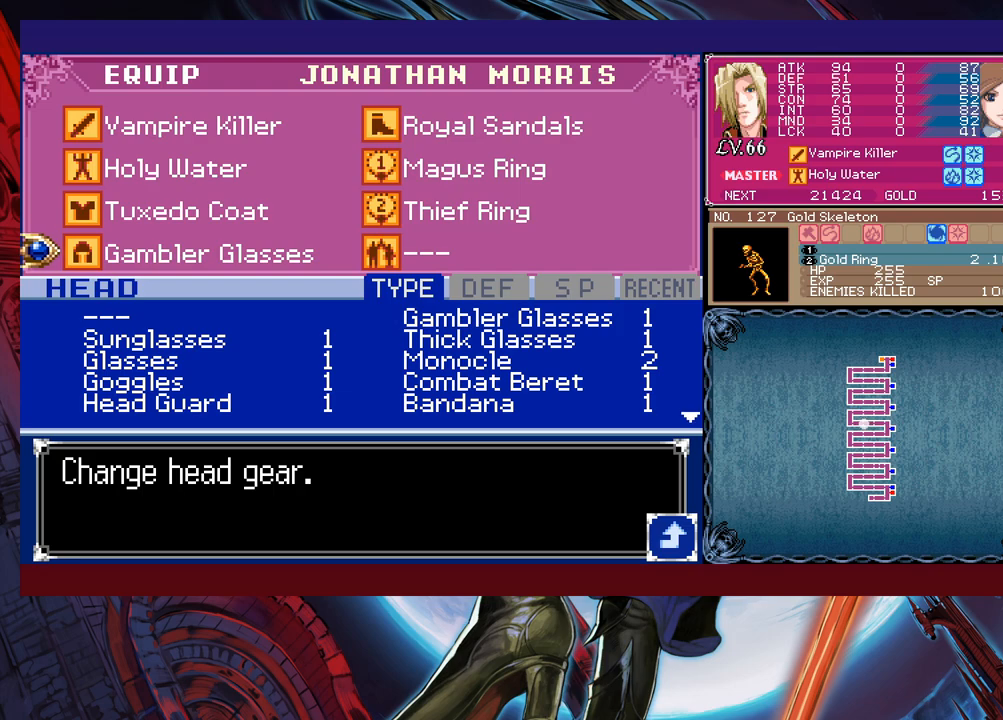
{"buttons": [], "left_stick": "up", "events": [[33, "left_stick", "up"], [400, "left_stick", "center"], [450, "left_stick", "up"]]}
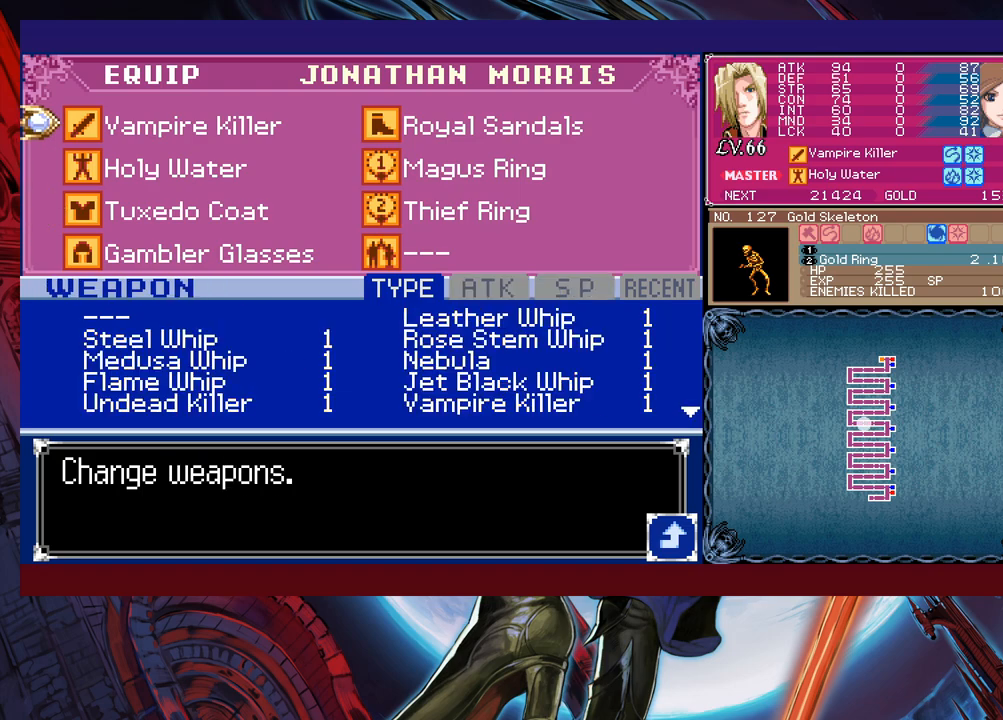
{"buttons": ["A"], "left_stick": "center", "events": [[50, "left_stick", "center"], [350, "left_stick", "right"], [483, "left_stick", "center"], [500, "A", "down"]]}
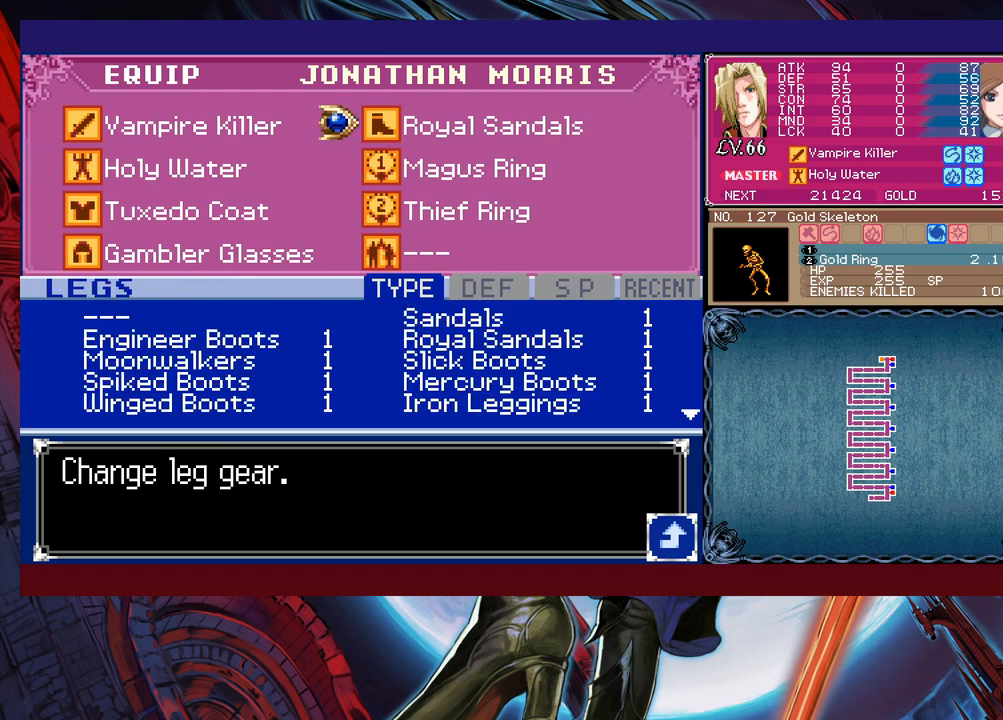
{"buttons": [], "left_stick": "down", "events": [[150, "A", "up"], [250, "left_stick", "down"], [350, "left_stick", "center"], [400, "left_stick", "down"]]}
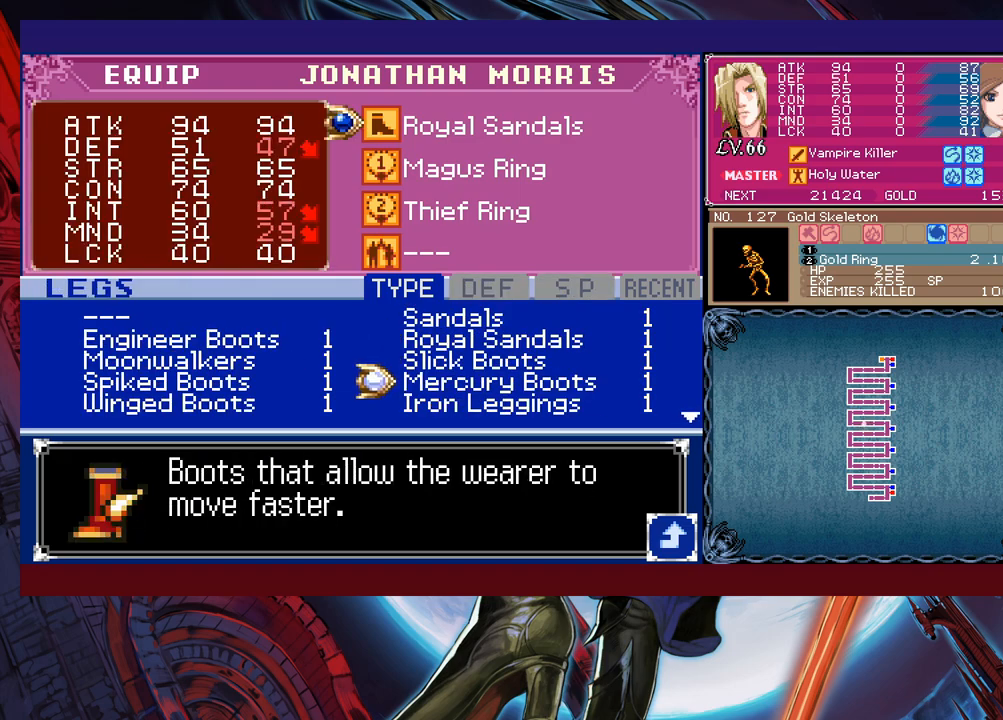
{"buttons": [], "left_stick": "center", "events": [[183, "left_stick", "center"], [250, "left_stick", "down"], [333, "left_stick", "center"], [383, "left_stick", "down"], [500, "left_stick", "center"]]}
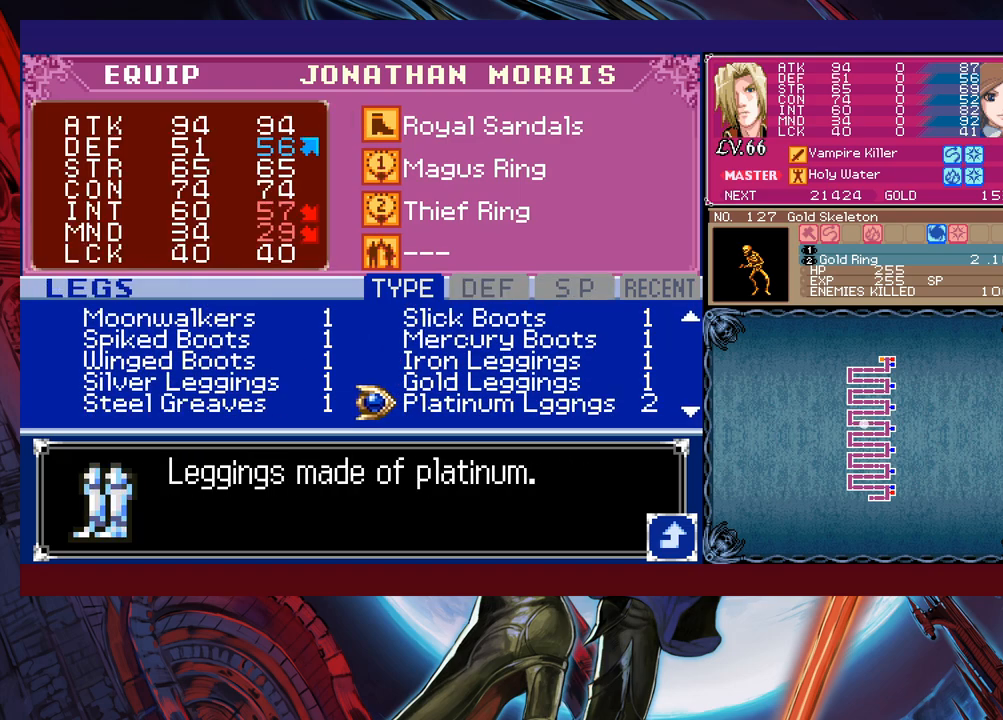
{"buttons": [], "left_stick": "down", "events": [[50, "left_stick", "down"]]}
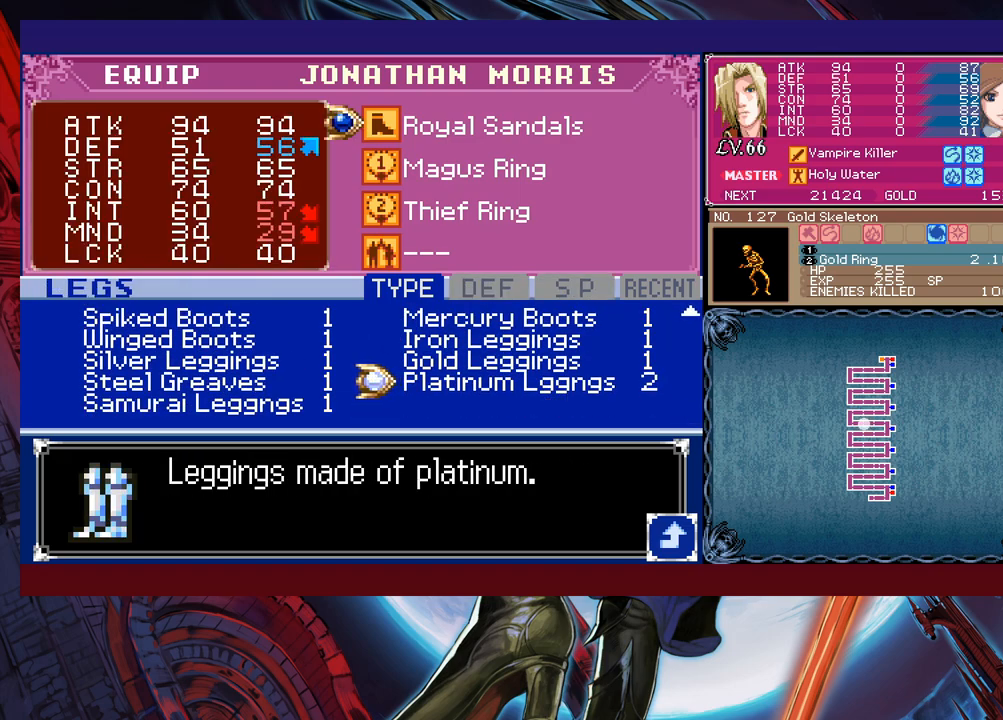
{"buttons": [], "left_stick": "down", "events": [[183, "left_stick", "center"], [233, "left_stick", "left"], [400, "left_stick", "down"]]}
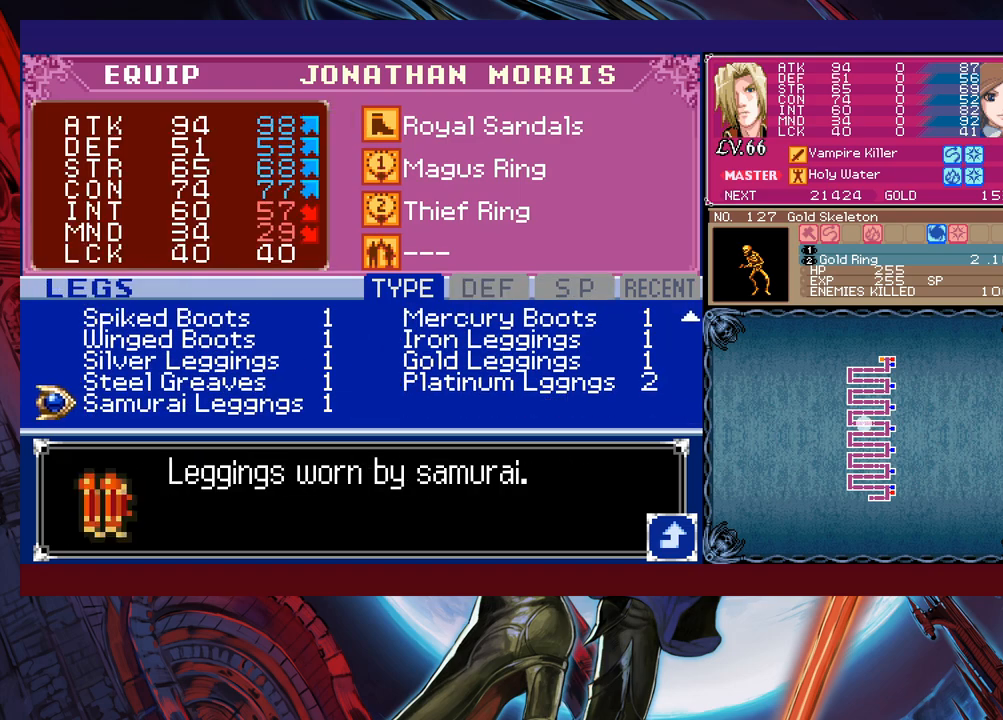
{"buttons": [], "left_stick": "center", "events": [[50, "left_stick", "center"], [233, "left_stick", "up"], [350, "left_stick", "center"], [400, "left_stick", "up"], [500, "left_stick", "center"]]}
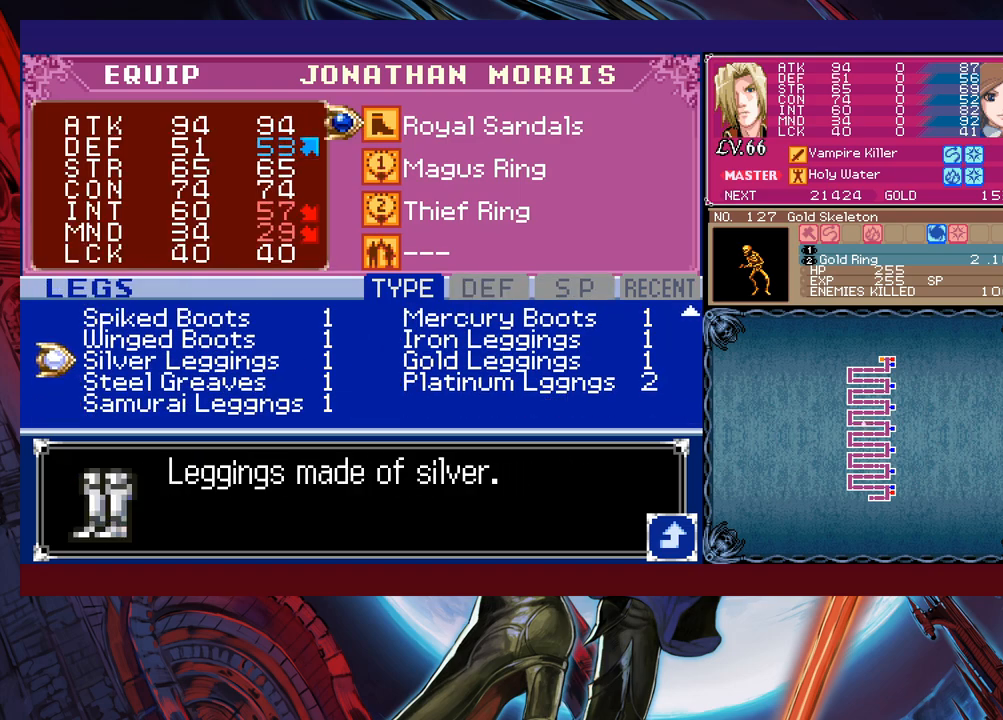
{"buttons": [], "left_stick": "left", "events": [[83, "left_stick", "right"], [200, "left_stick", "center"], [250, "left_stick", "up"], [383, "left_stick", "center"], [433, "left_stick", "left"]]}
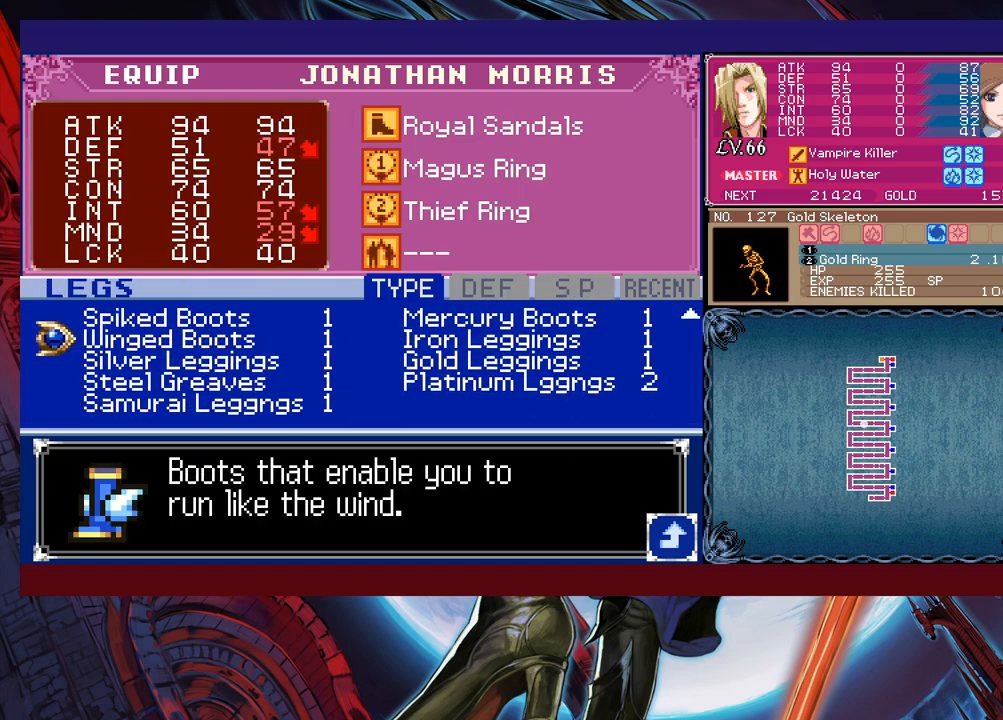
{"buttons": [], "left_stick": "up", "events": [[150, "left_stick", "center"], [283, "left_stick", "right"], [333, "left_stick", "center"], [450, "left_stick", "up"]]}
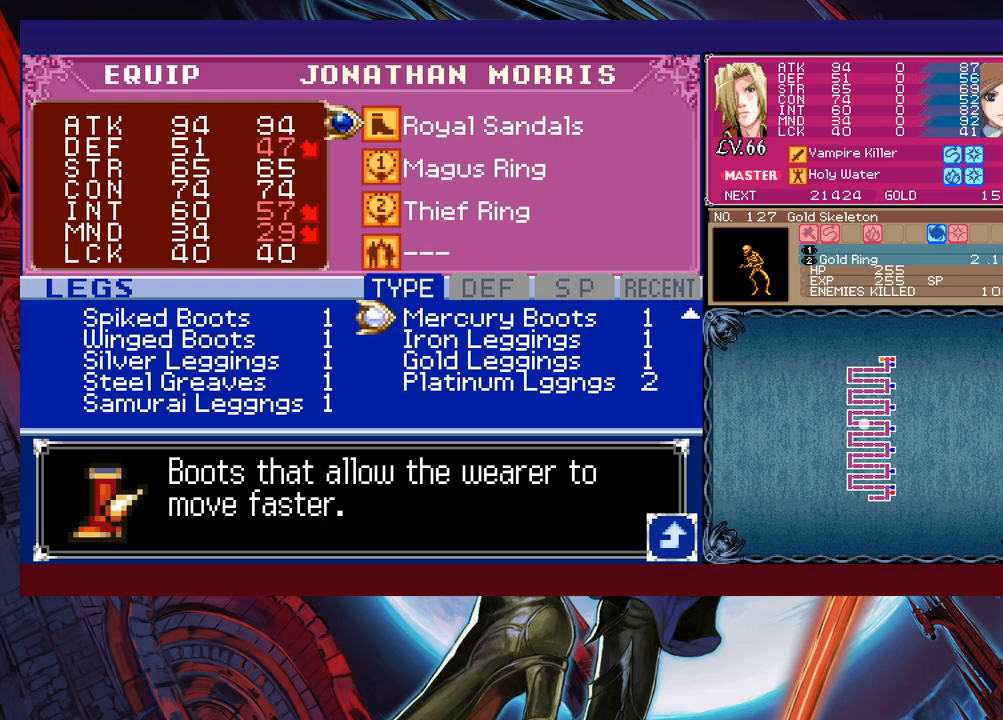
{"buttons": [], "left_stick": "up", "events": [[50, "left_stick", "center"], [250, "left_stick", "left"], [400, "left_stick", "up"]]}
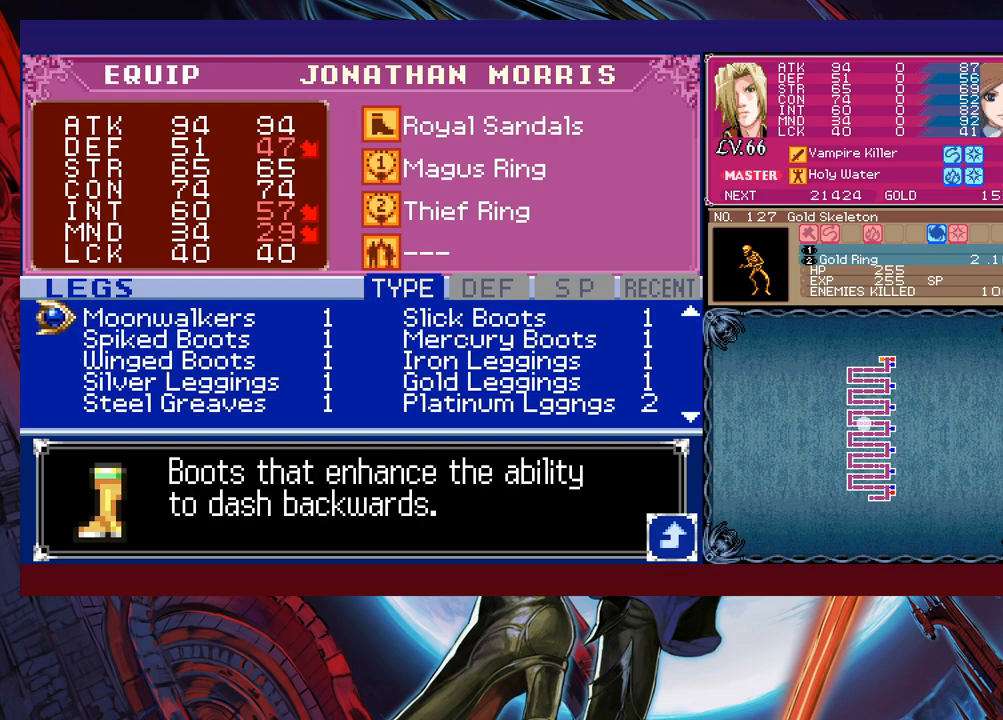
{"buttons": [], "left_stick": "left", "events": [[50, "left_stick", "center"], [150, "left_stick", "right"], [250, "left_stick", "center"], [300, "left_stick", "up"], [450, "left_stick", "center"], [500, "left_stick", "left"]]}
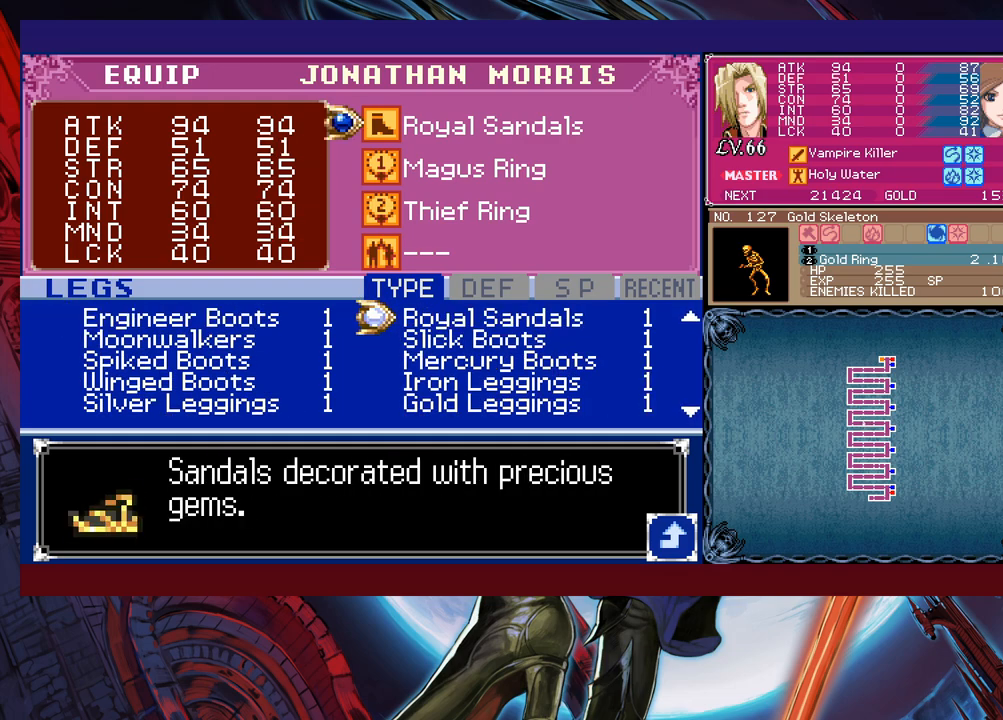
{"buttons": [], "left_stick": "right", "events": [[183, "left_stick", "up"], [350, "left_stick", "right"]]}
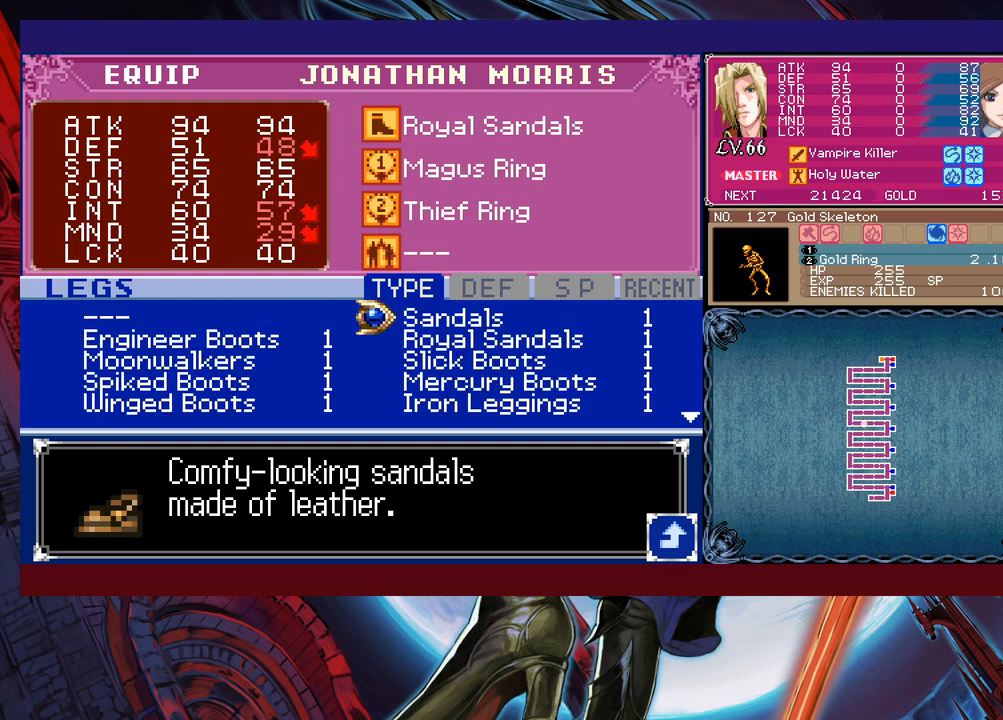
{"buttons": [], "left_stick": "center", "events": [[50, "left_stick", "up"], [150, "left_stick", "left"], [300, "left_stick", "center"]]}
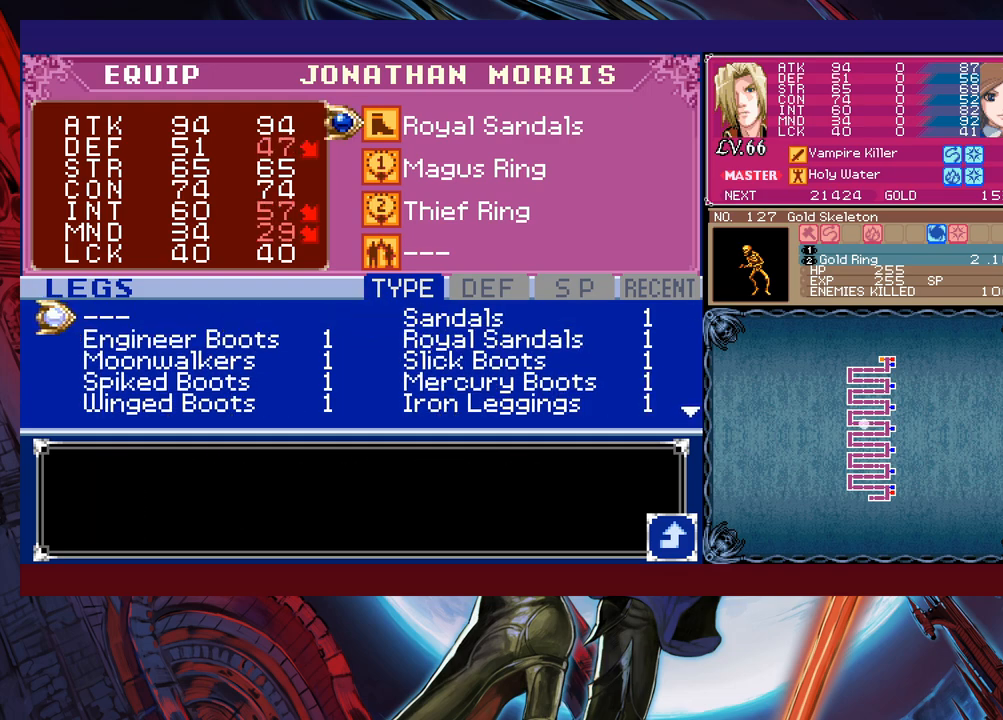
{"buttons": [], "left_stick": "center", "events": []}
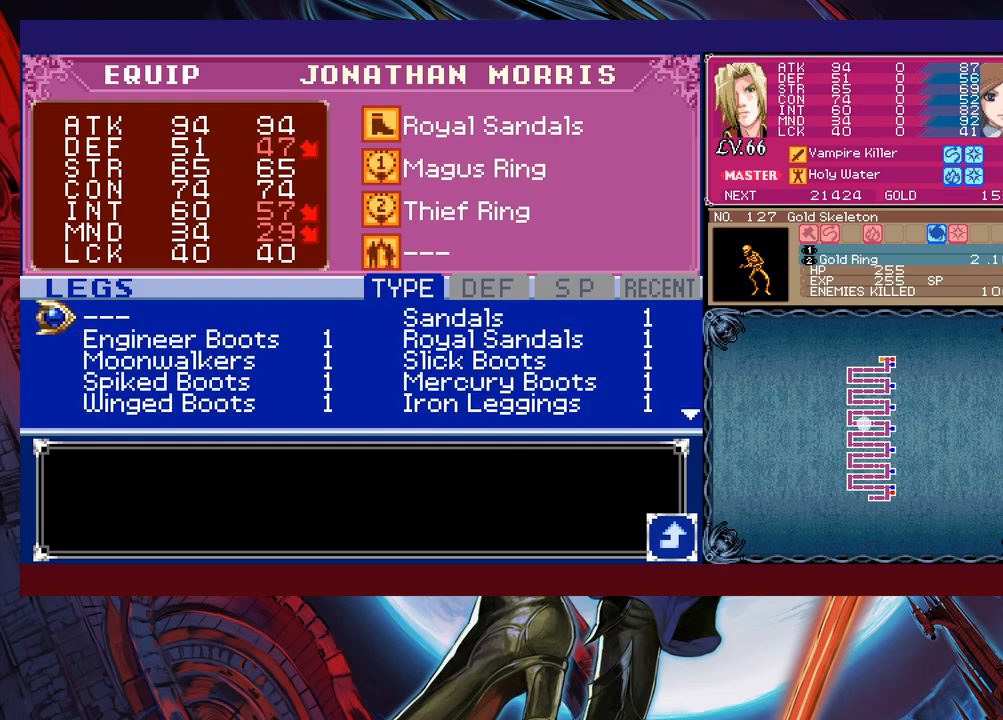
{"buttons": [], "left_stick": "center", "events": [[350, "B", "down"], [483, "B", "up"]]}
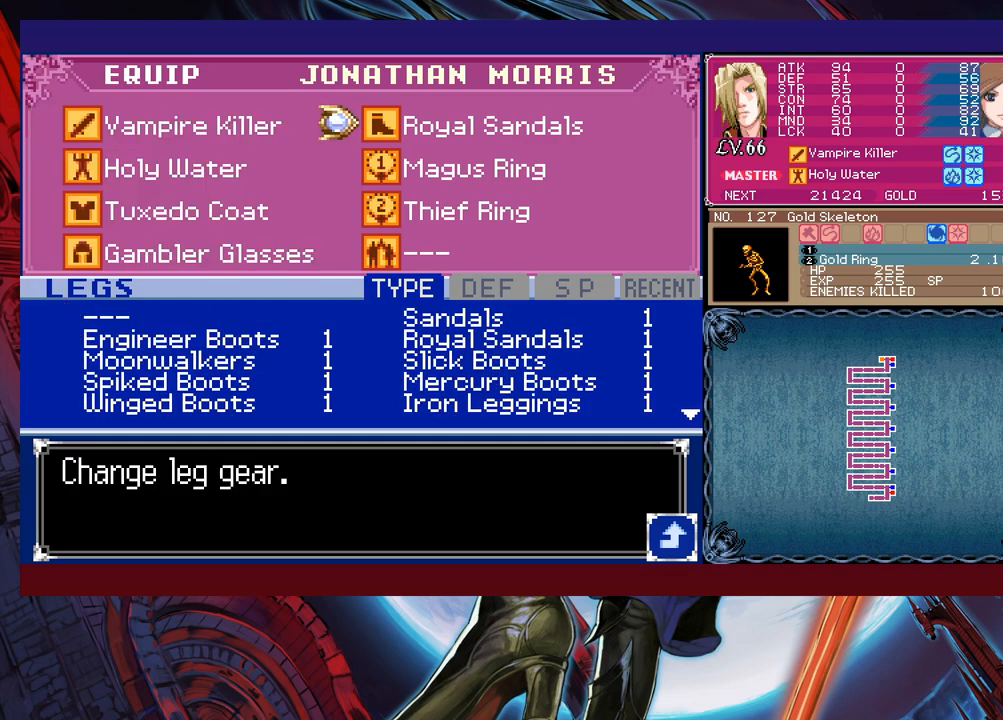
{"buttons": [], "left_stick": "center", "events": [[100, "left_stick", "down"], [200, "A", "down"], [200, "left_stick", "center"], [283, "A", "up"]]}
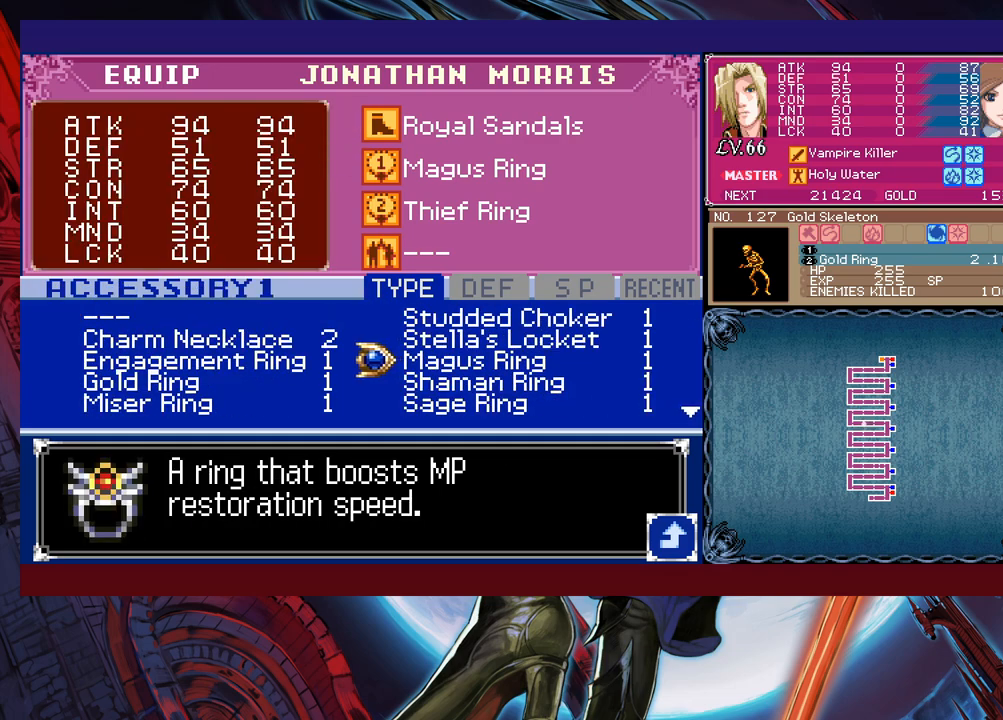
{"buttons": [], "left_stick": "center", "events": [[50, "left_stick", "down"], [150, "left_stick", "center"]]}
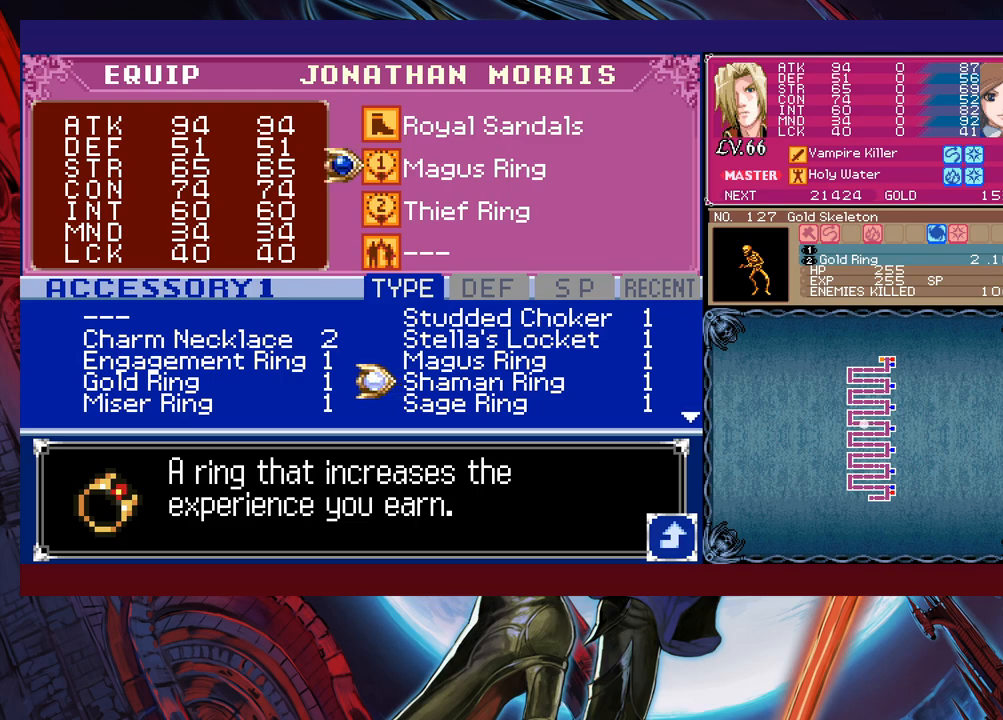
{"buttons": [], "left_stick": "center", "events": [[400, "B", "down"], [483, "B", "up"]]}
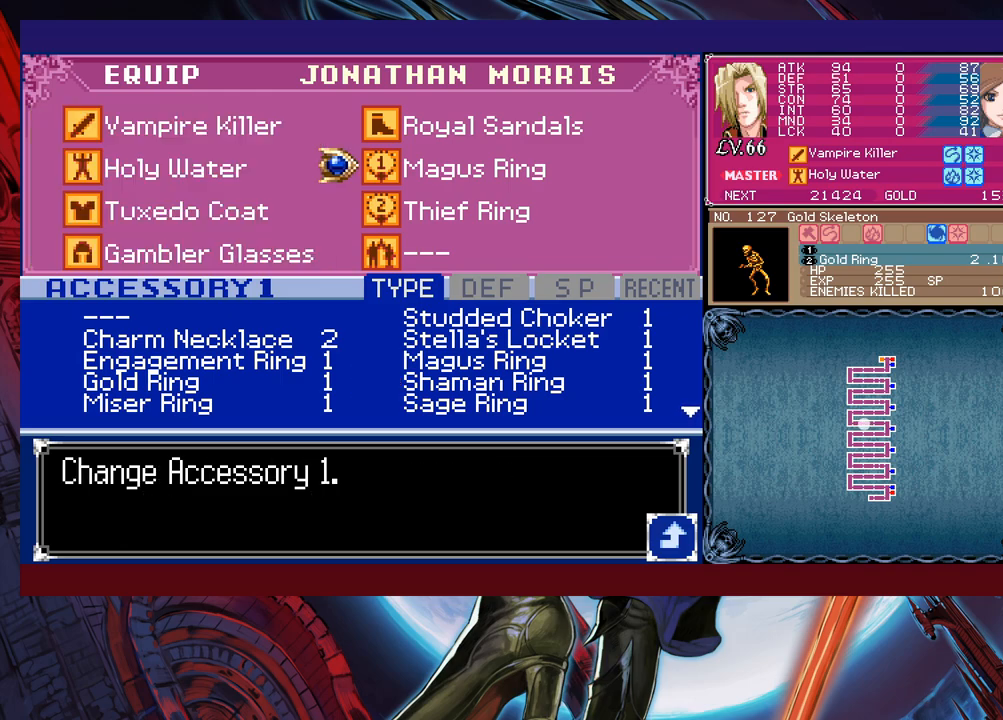
{"buttons": [], "left_stick": "center", "events": [[133, "left_stick", "down"], [250, "left_stick", "center"]]}
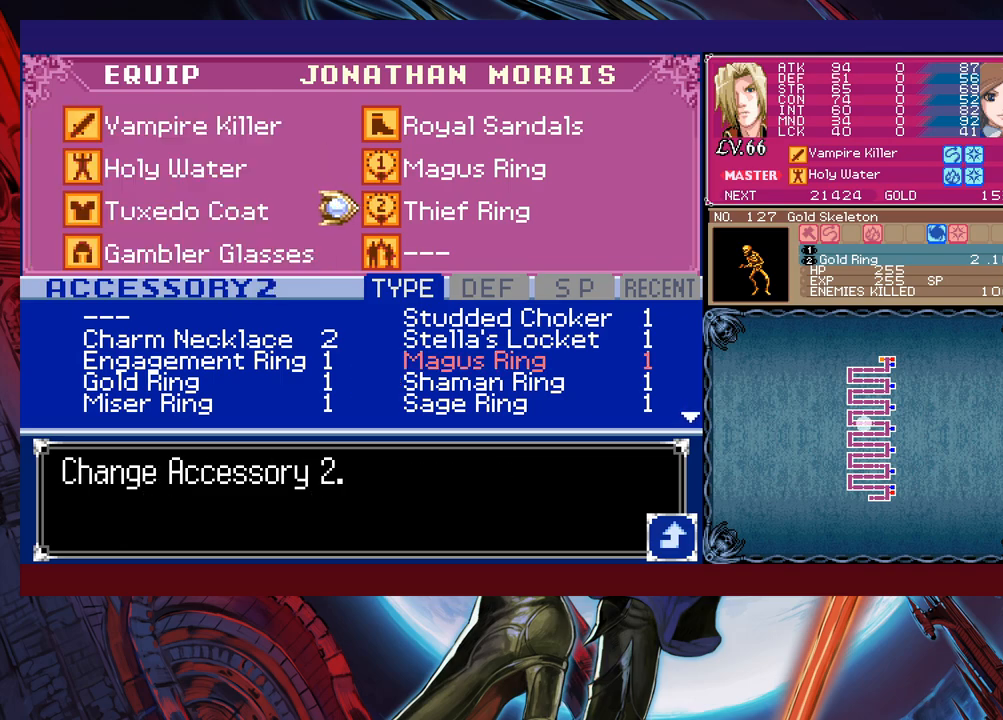
{"buttons": ["B"], "left_stick": "right", "events": [[83, "B", "down"], [150, "B", "up"], [200, "B", "down"], [283, "B", "up"], [350, "B", "down"], [383, "B", "up"], [433, "B", "down"], [450, "left_stick", "right"]]}
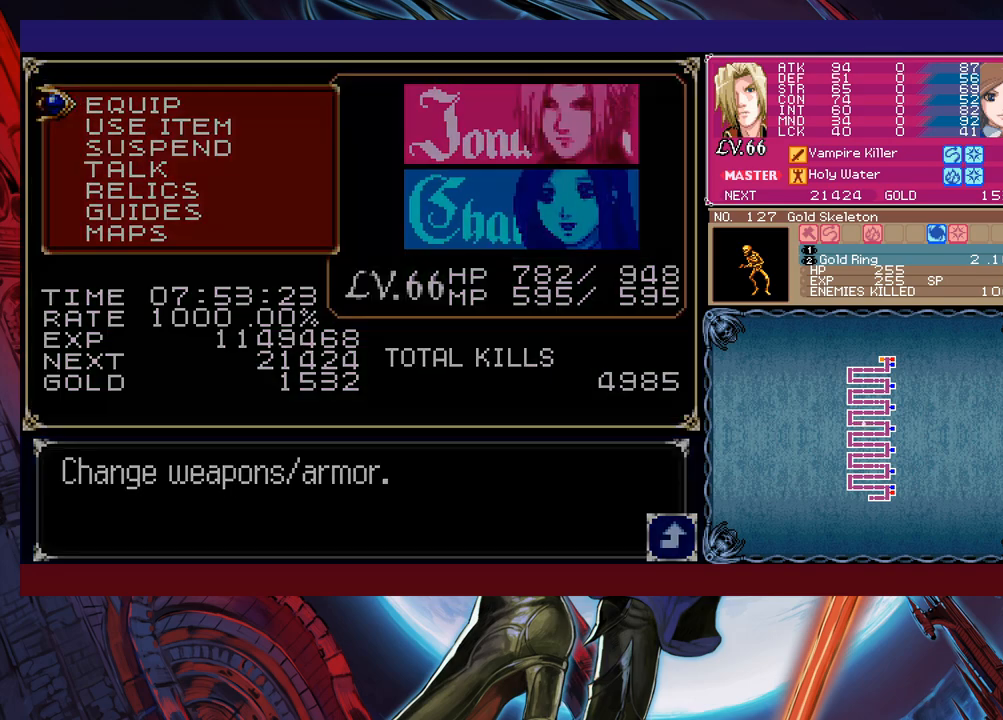
{"buttons": ["X"], "left_stick": "right", "events": [[100, "B", "up"], [300, "B", "down"], [400, "B", "up"], [450, "X", "down"]]}
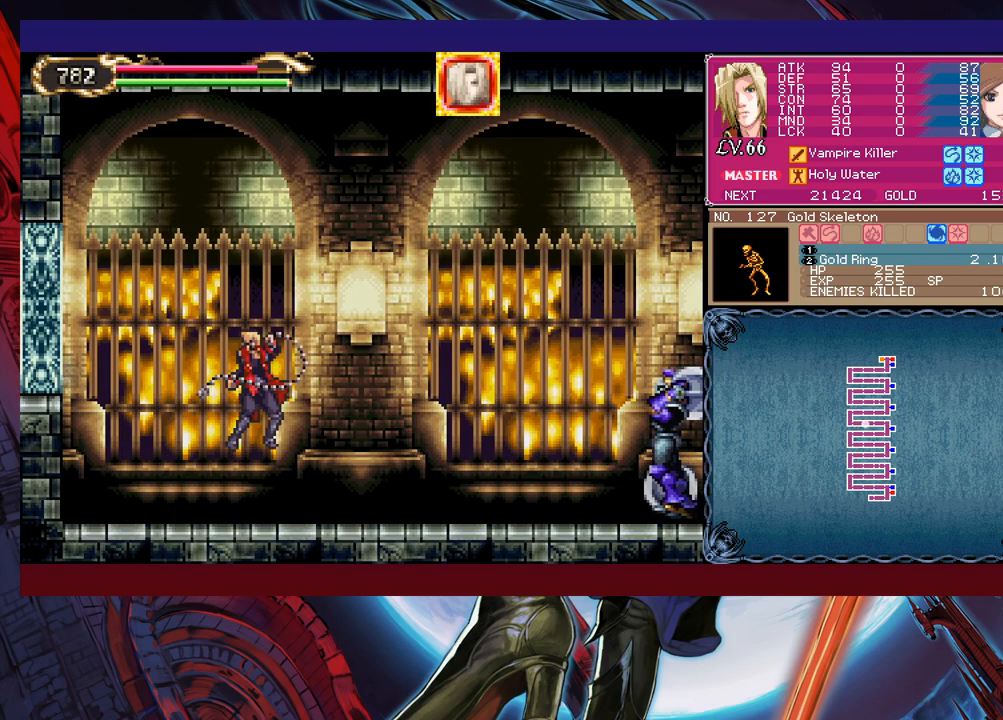
{"buttons": ["B"], "left_stick": "right", "events": [[150, "X", "up"], [250, "left_stick", "down-right"], [300, "Y", "down"], [383, "Y", "up"], [383, "left_stick", "right"], [433, "B", "down"]]}
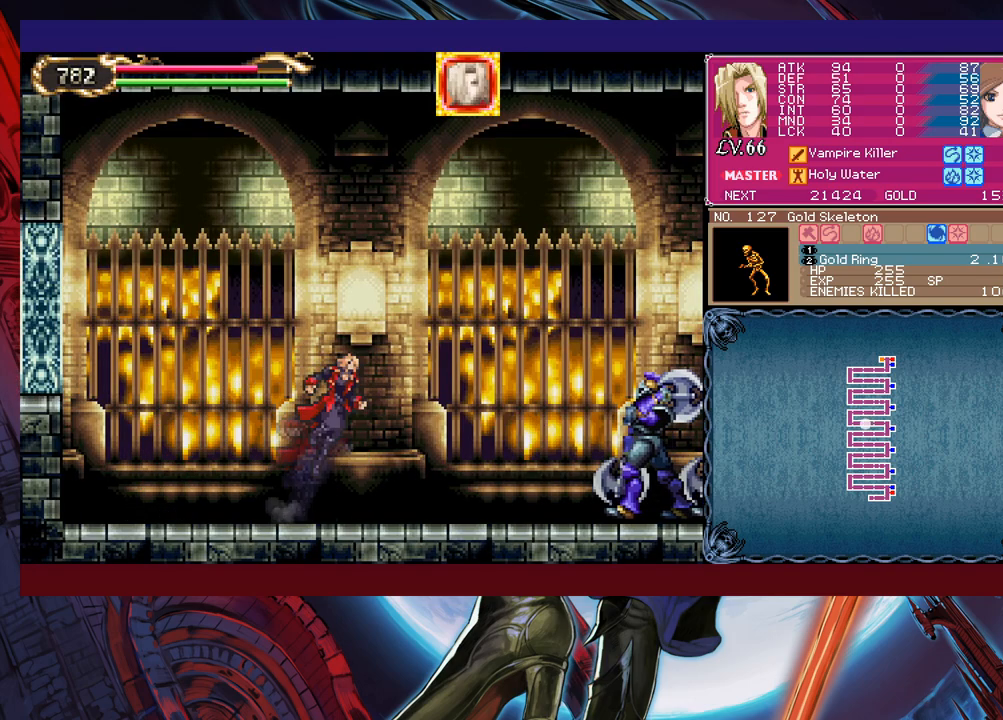
{"buttons": [], "left_stick": "right", "events": [[33, "left_stick", "up-right"], [200, "B", "up"], [233, "X", "down"], [400, "X", "up"], [433, "left_stick", "right"]]}
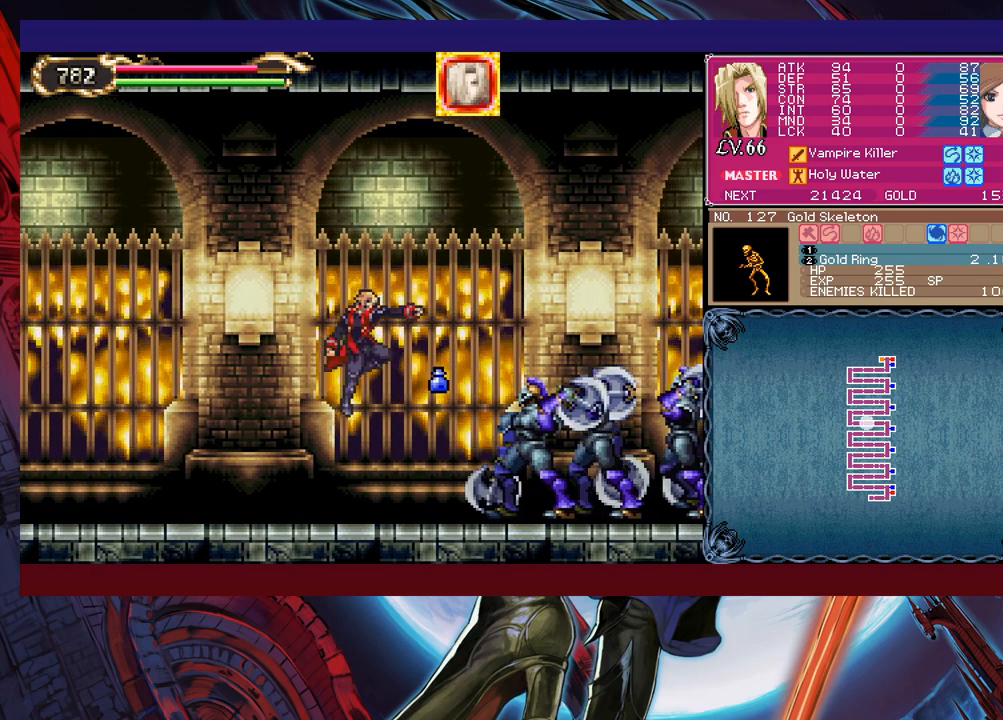
{"buttons": [], "left_stick": "center", "events": [[233, "X", "down"], [233, "left_stick", "center"], [283, "X", "up"], [350, "X", "down"], [450, "X", "up"]]}
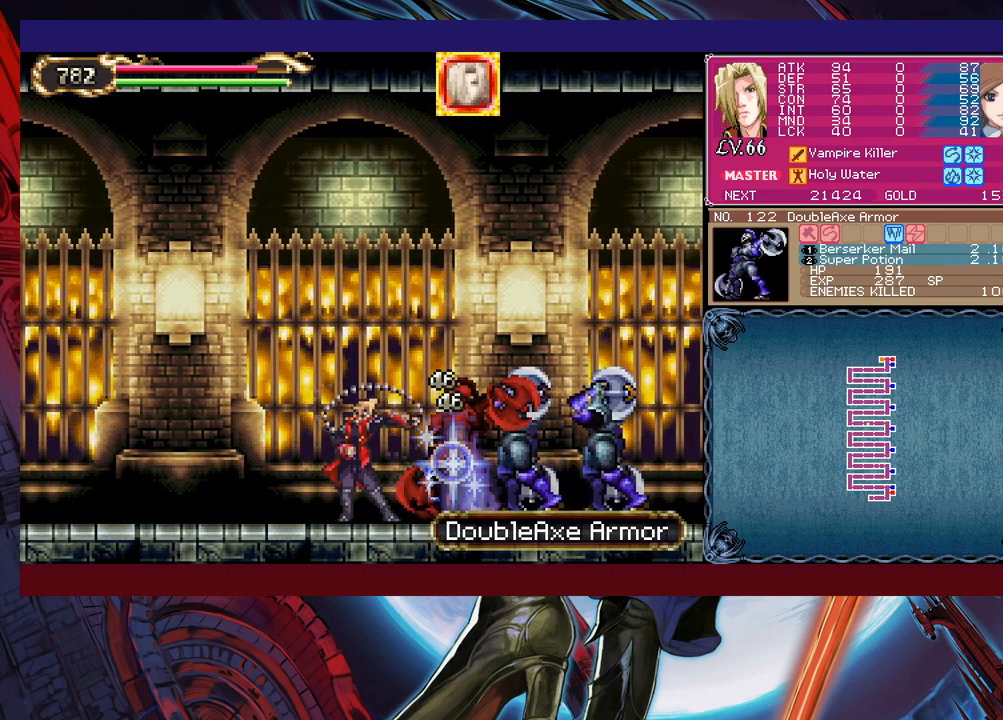
{"buttons": [], "left_stick": "right", "events": [[100, "left_stick", "down"], [183, "X", "down"], [200, "left_stick", "right"], [250, "X", "up"], [300, "X", "down"], [383, "X", "up"], [433, "X", "down"], [500, "X", "up"]]}
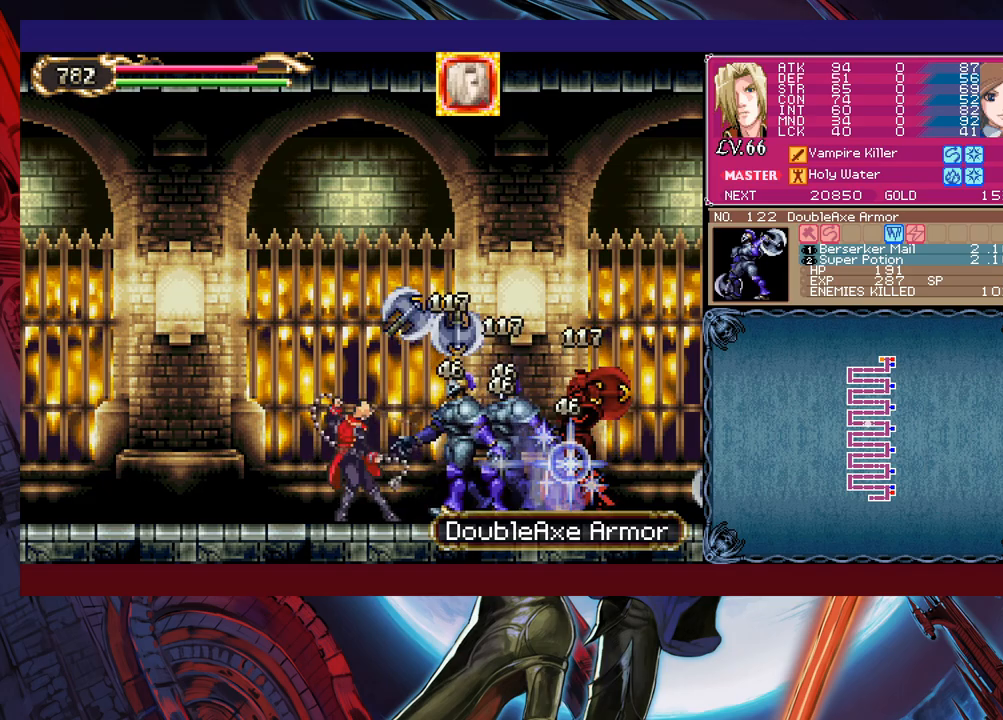
{"buttons": ["B"], "left_stick": "right", "events": [[50, "X", "down"], [183, "X", "up"], [250, "left_stick", "down-right"], [333, "Y", "down"], [383, "B", "down"], [383, "Y", "up"], [383, "left_stick", "right"]]}
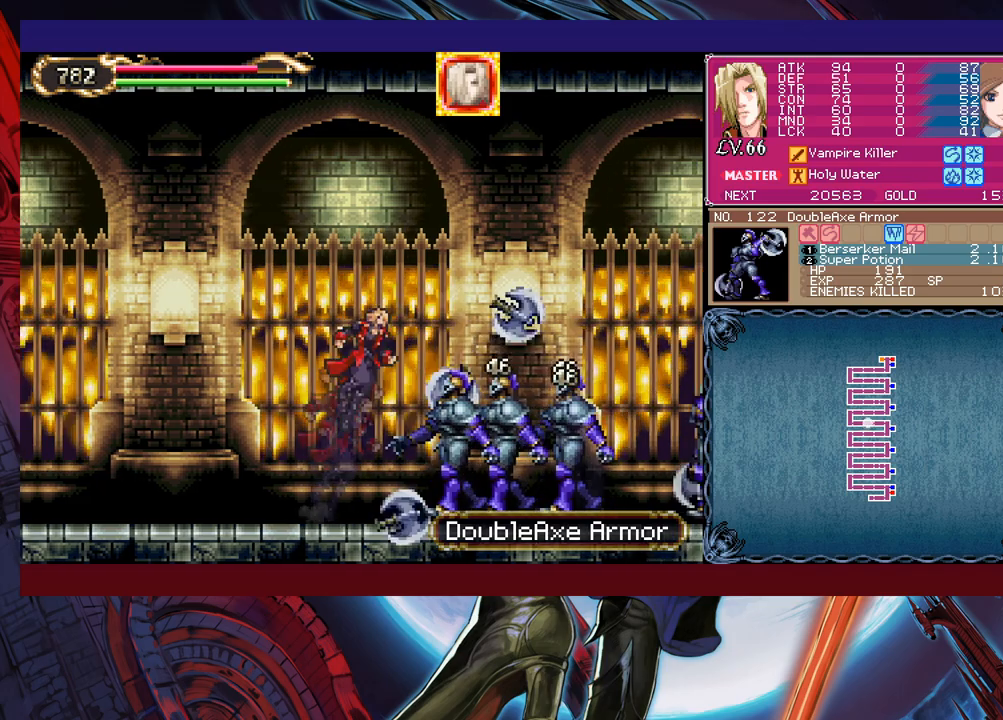
{"buttons": [], "left_stick": "right", "events": [[83, "B", "up"], [100, "left_stick", "up-right"], [233, "X", "down"], [450, "X", "up"], [450, "left_stick", "right"]]}